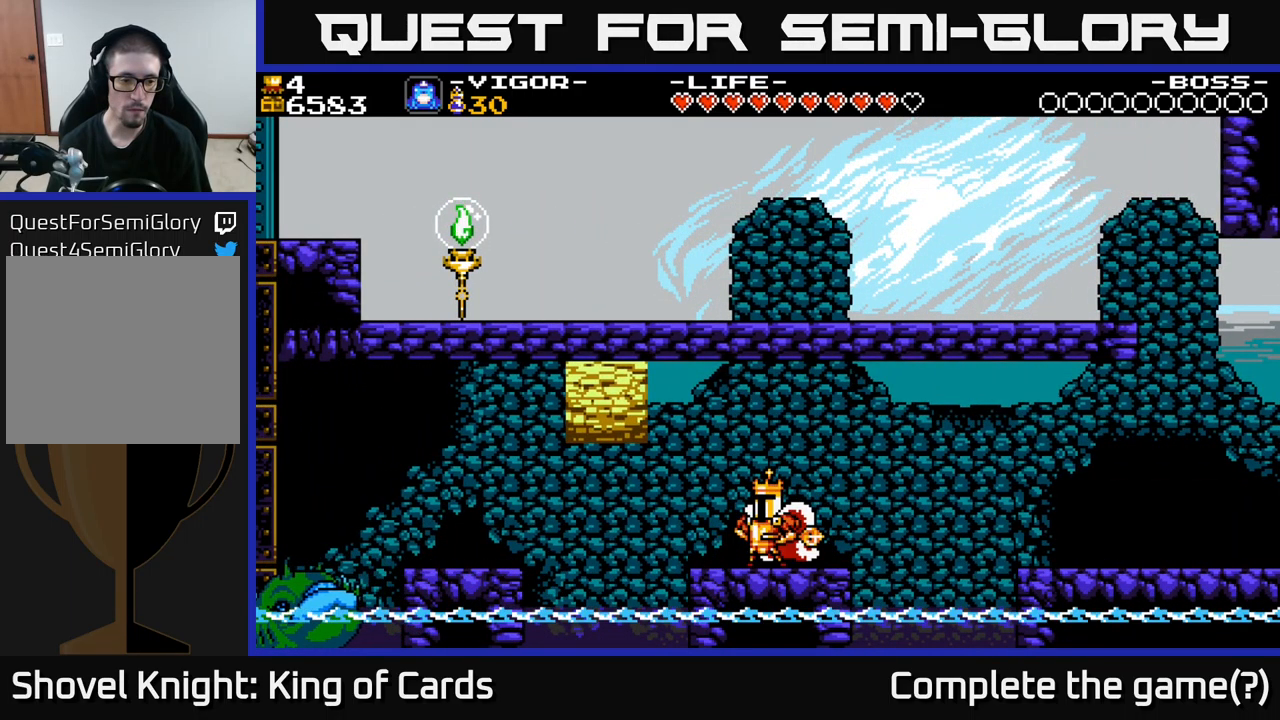
Gameplay with a controller (Xbox layout); each line is a JSON object with the inputs held at the frame after it. "events" lists button and stick changes between this image and that frame as [ms after this image, input, new state], when the widget could be followed in between. Not read: left_stick.
{"buttons": ["A"], "right_stick": "center", "events": [[500, "A", "down"]]}
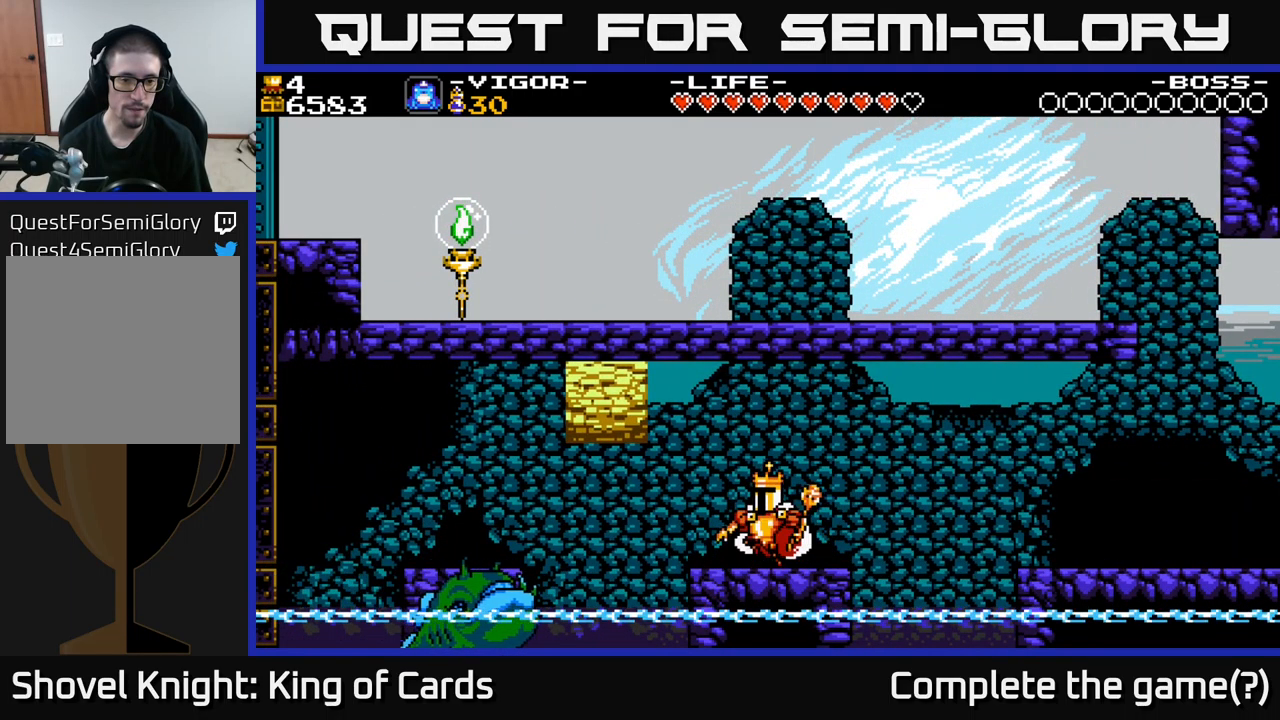
{"buttons": ["DPAD_LEFT"], "right_stick": "center", "events": [[33, "DPAD_LEFT", "down"], [233, "X", "down"], [383, "X", "up"], [483, "A", "up"]]}
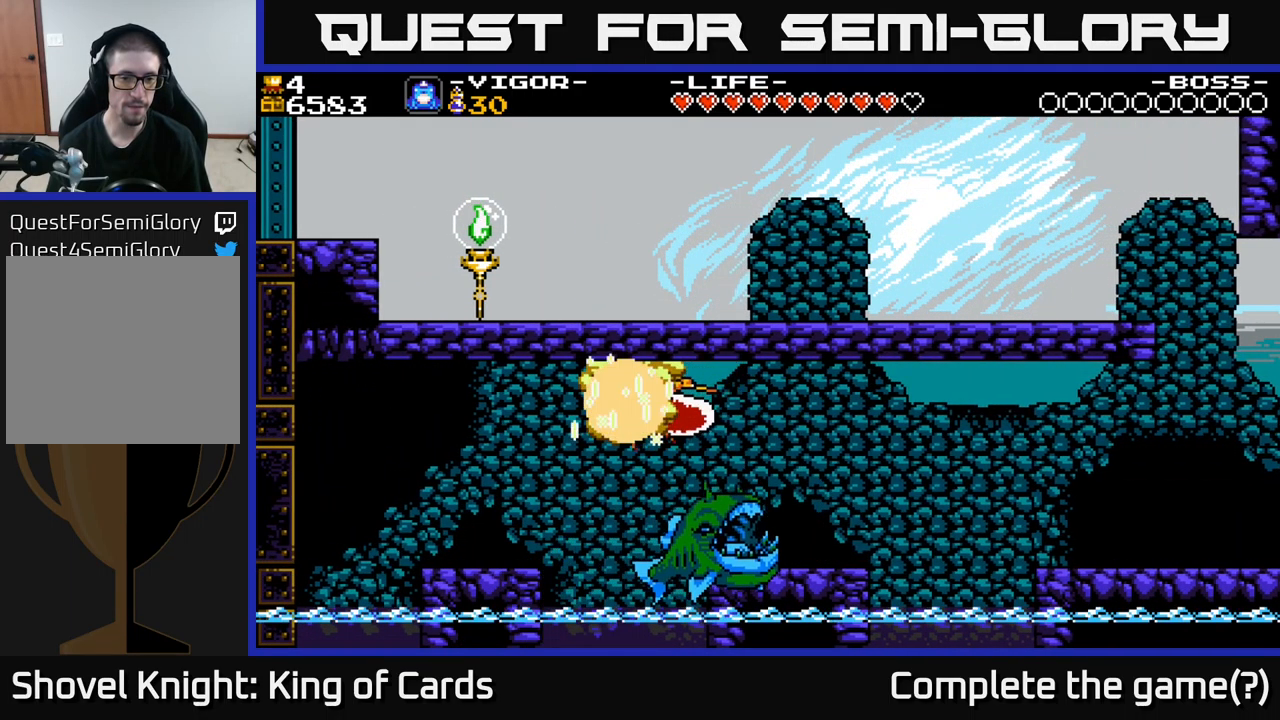
{"buttons": [], "right_stick": "center", "events": [[450, "DPAD_LEFT", "up"]]}
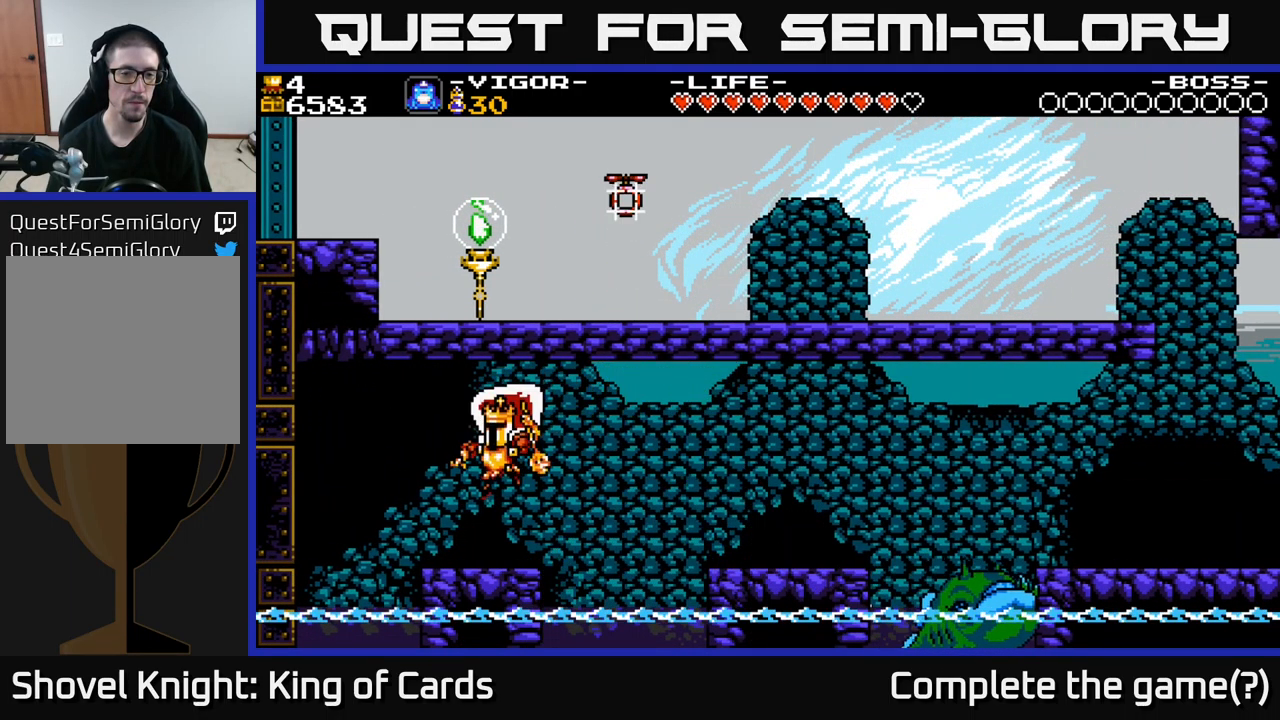
{"buttons": ["DPAD_RIGHT"], "right_stick": "center", "events": [[133, "DPAD_RIGHT", "down"], [233, "A", "down"], [299, "X", "down"], [366, "A", "up"], [399, "X", "up"]]}
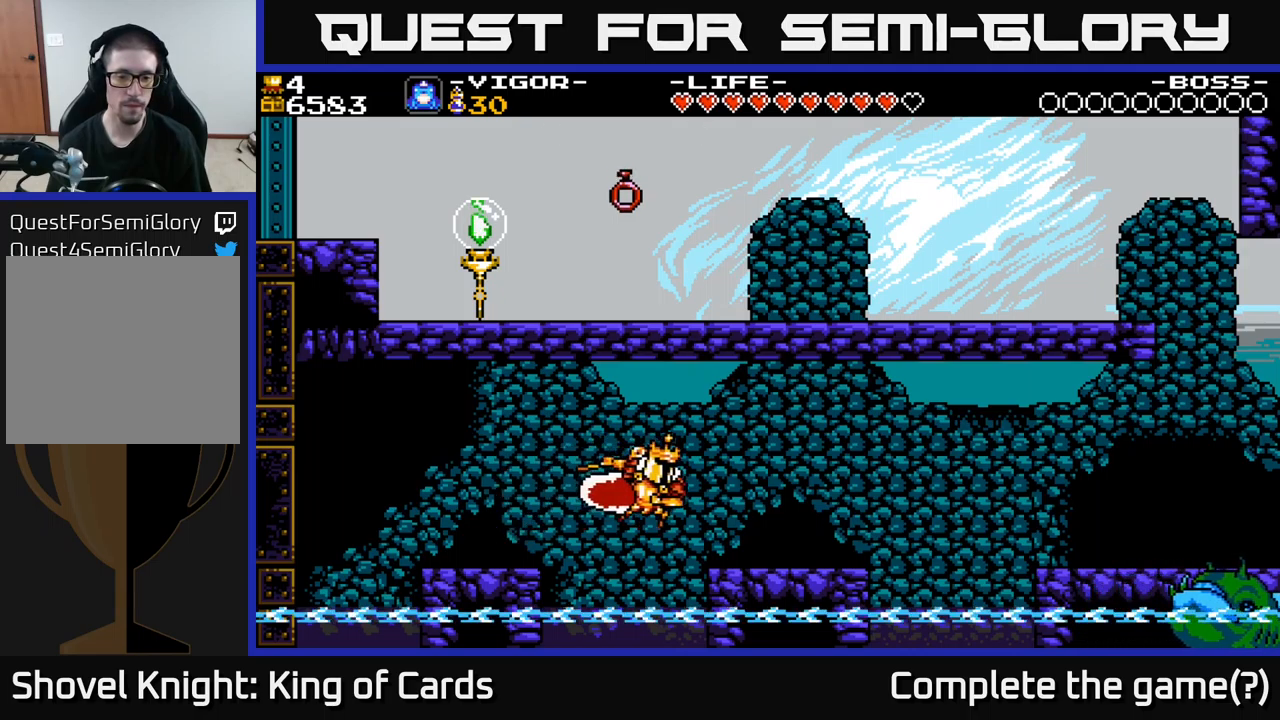
{"buttons": ["DPAD_RIGHT"], "right_stick": "center", "events": []}
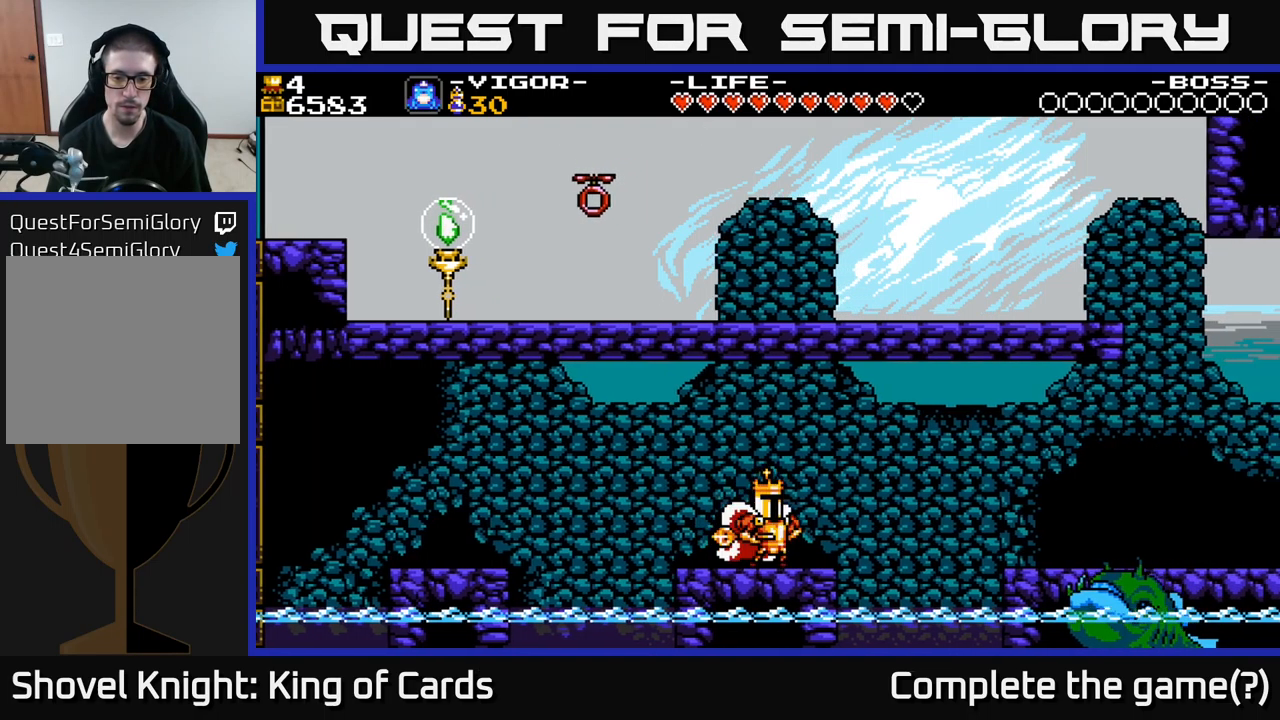
{"buttons": ["A", "DPAD_RIGHT"], "right_stick": "center", "events": [[150, "A", "down"], [300, "X", "down"], [467, "X", "up"]]}
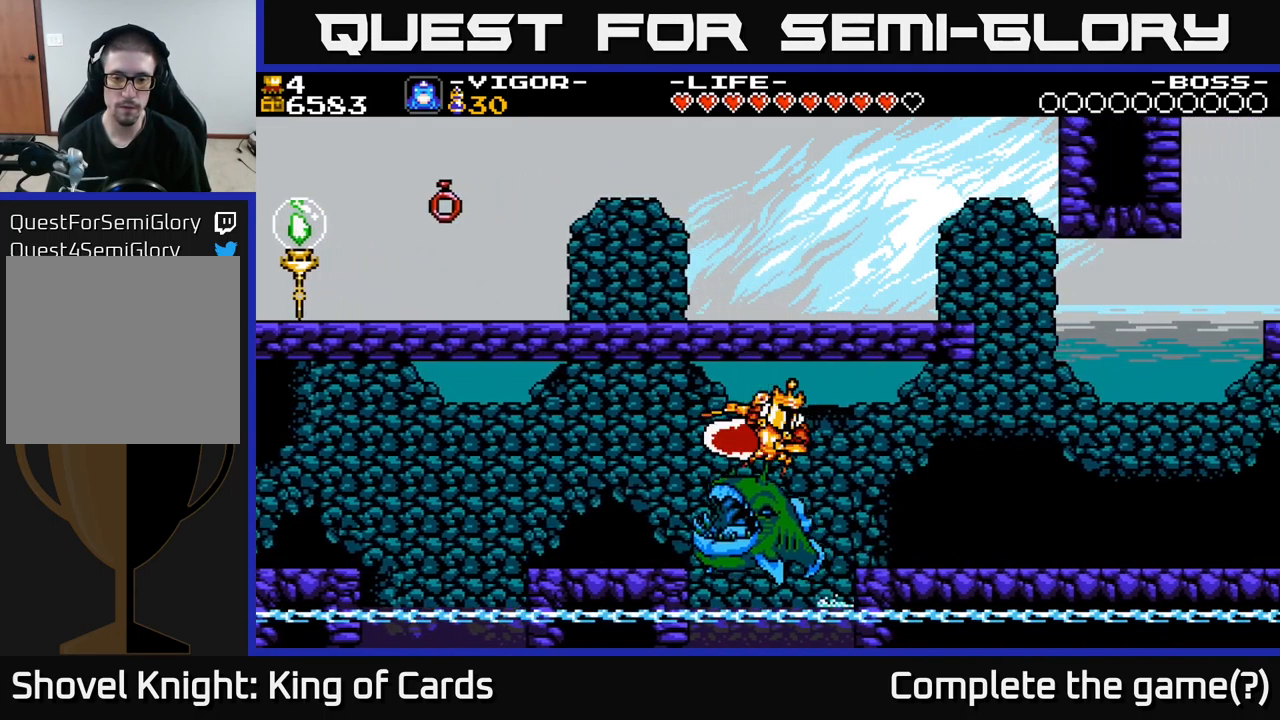
{"buttons": ["DPAD_RIGHT"], "right_stick": "center", "events": [[33, "A", "up"]]}
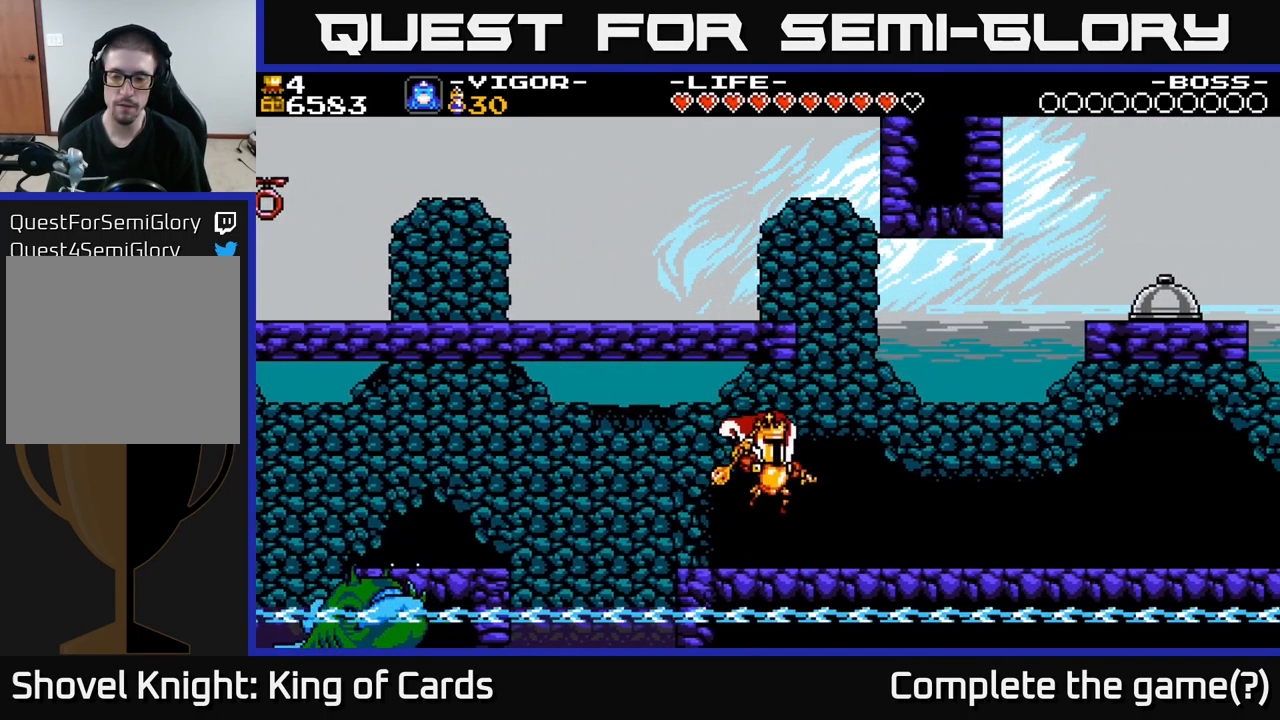
{"buttons": ["DPAD_RIGHT"], "right_stick": "center", "events": [[367, "A", "down"], [383, "A", "up"]]}
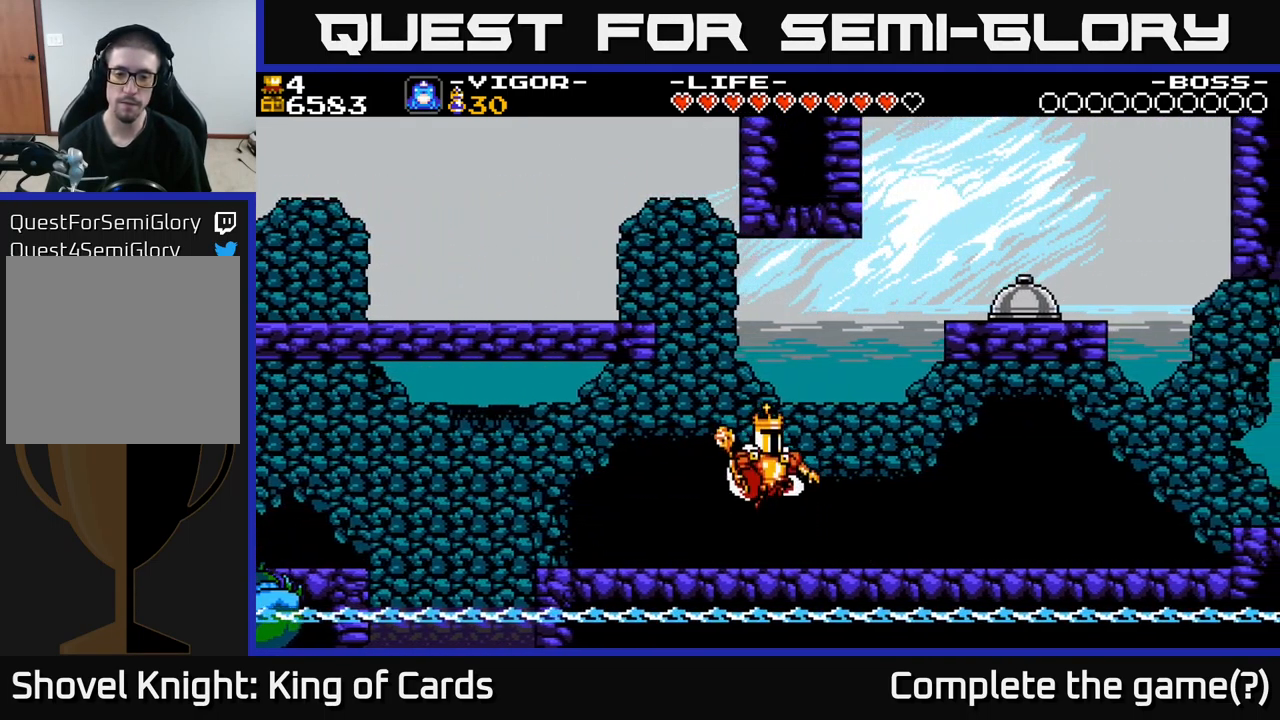
{"buttons": ["DPAD_RIGHT"], "right_stick": "center", "events": []}
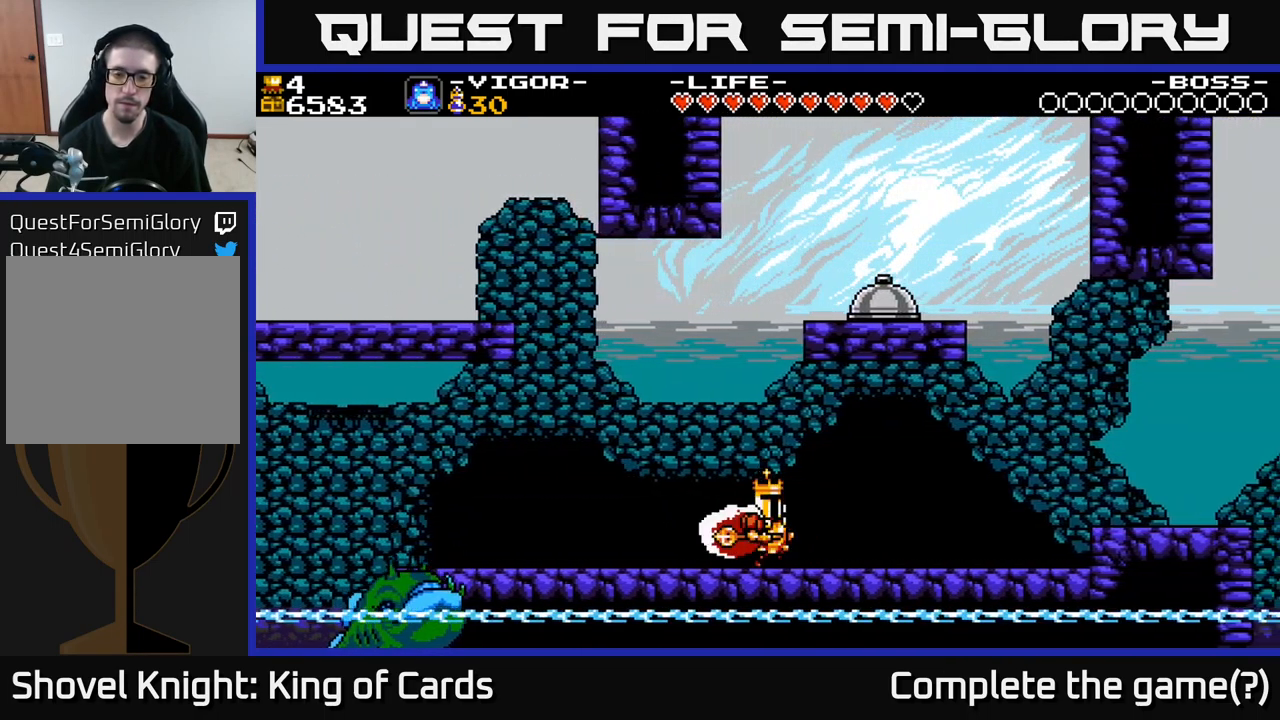
{"buttons": ["DPAD_RIGHT"], "right_stick": "center", "events": []}
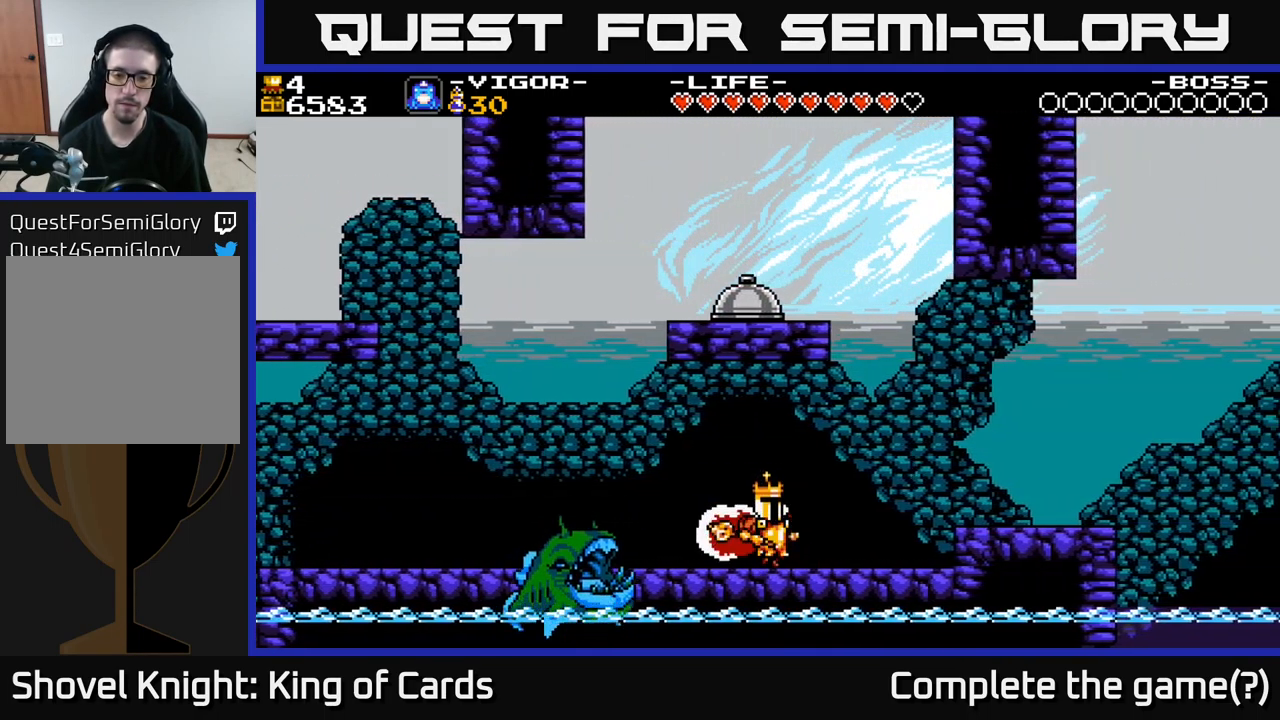
{"buttons": [], "right_stick": "center", "events": [[67, "A", "down"], [100, "DPAD_RIGHT", "up"], [133, "DPAD_LEFT", "down"], [300, "A", "up"], [500, "DPAD_LEFT", "up"]]}
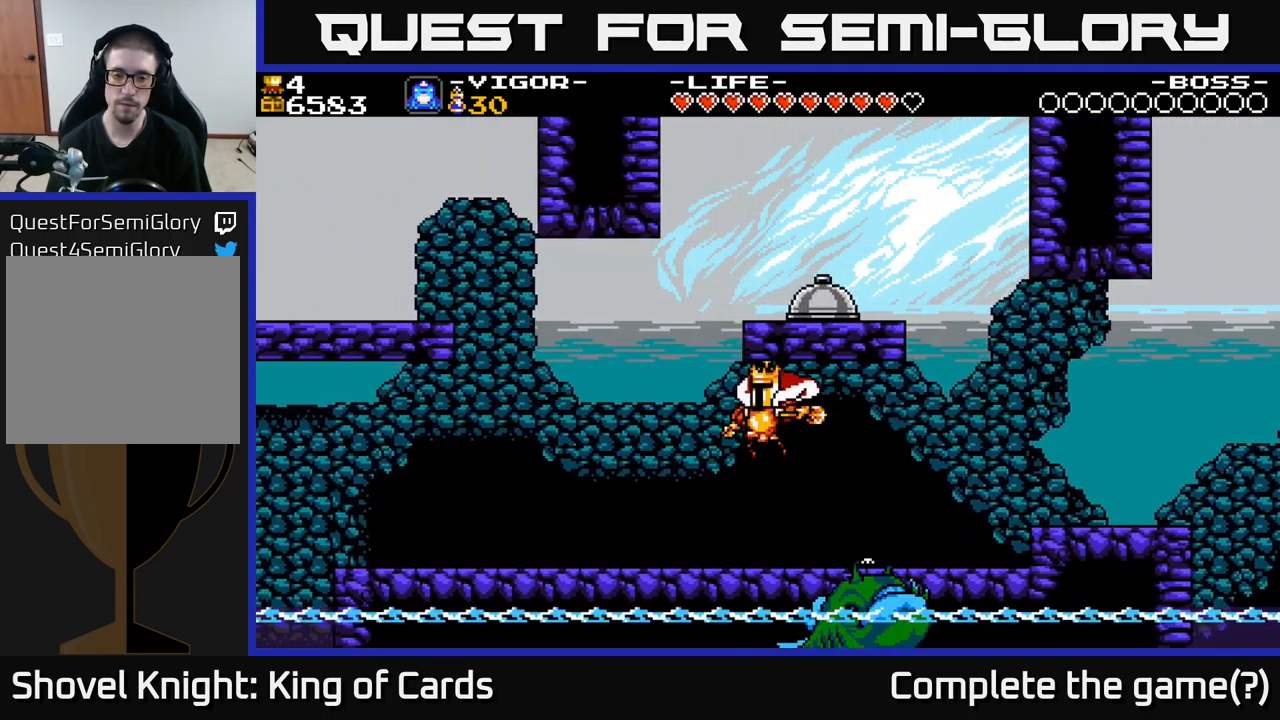
{"buttons": ["DPAD_RIGHT"], "right_stick": "center", "events": [[50, "DPAD_RIGHT", "down"]]}
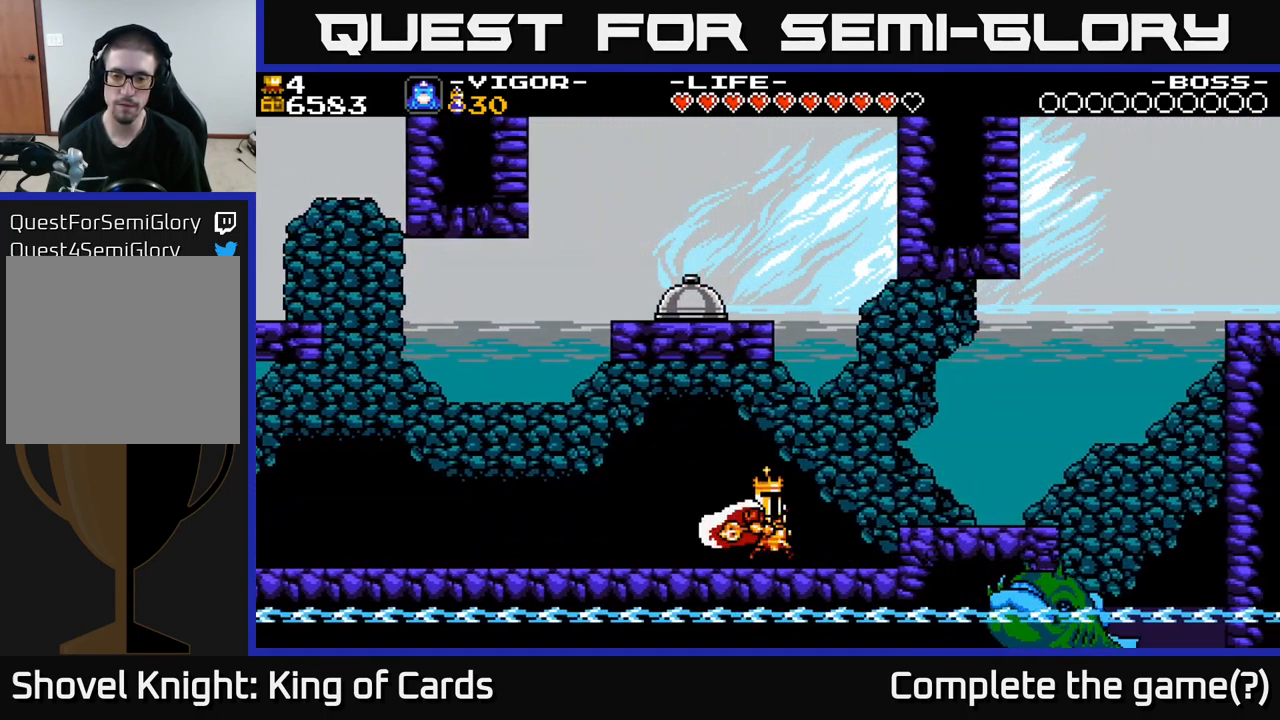
{"buttons": ["DPAD_RIGHT"], "right_stick": "center", "events": [[217, "A", "down"], [283, "A", "up"]]}
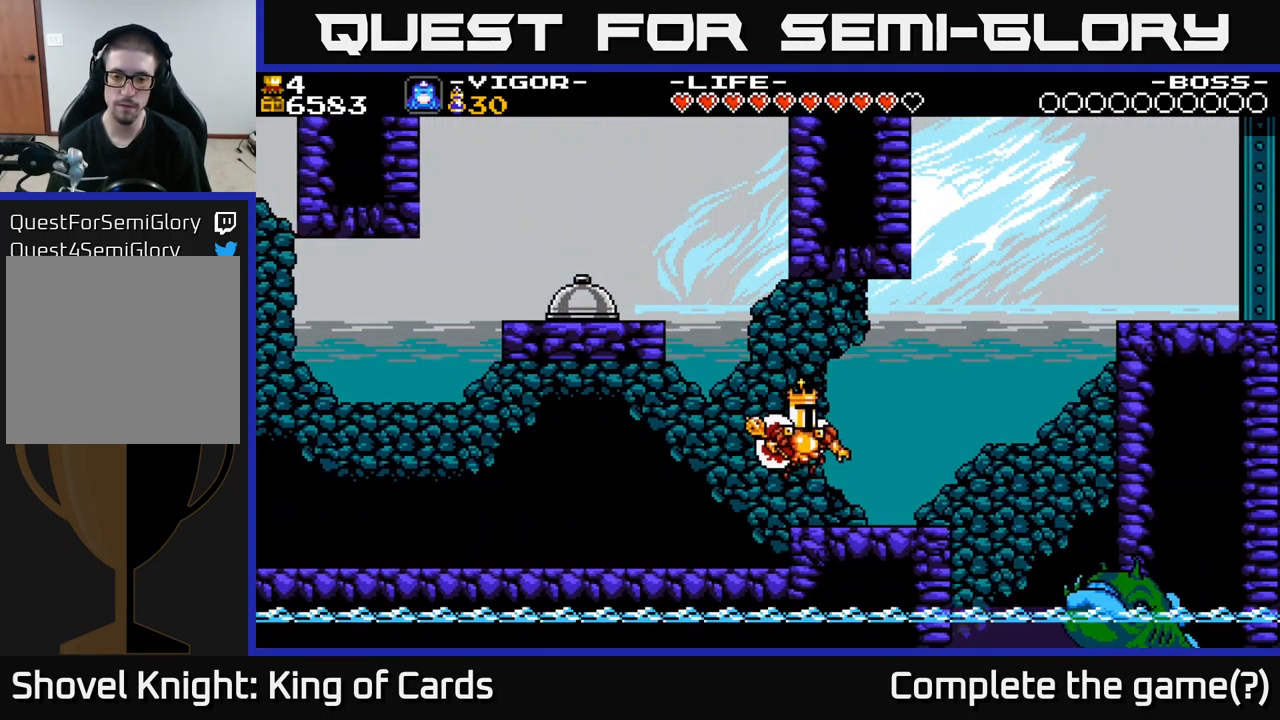
{"buttons": ["A", "DPAD_LEFT"], "right_stick": "center", "events": [[67, "DPAD_RIGHT", "up"], [267, "A", "down"], [300, "DPAD_LEFT", "down"]]}
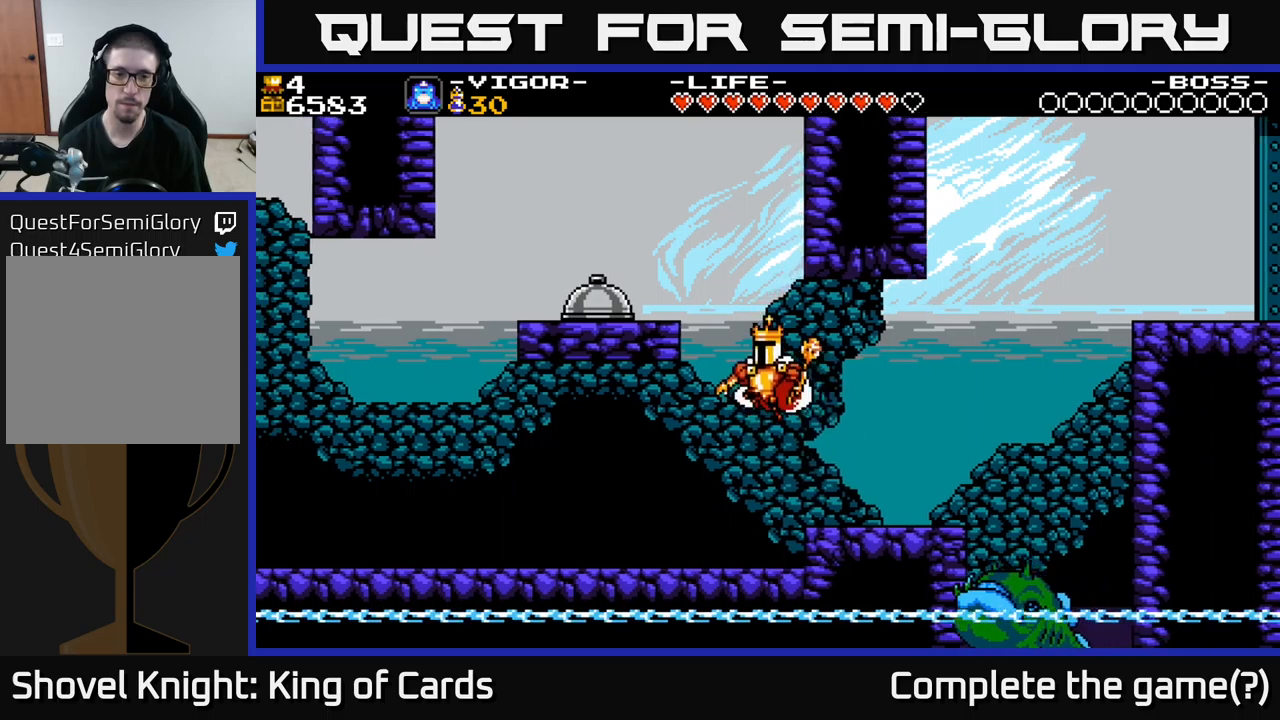
{"buttons": ["DPAD_LEFT"], "right_stick": "center", "events": [[84, "X", "down"], [150, "A", "up"], [200, "X", "up"]]}
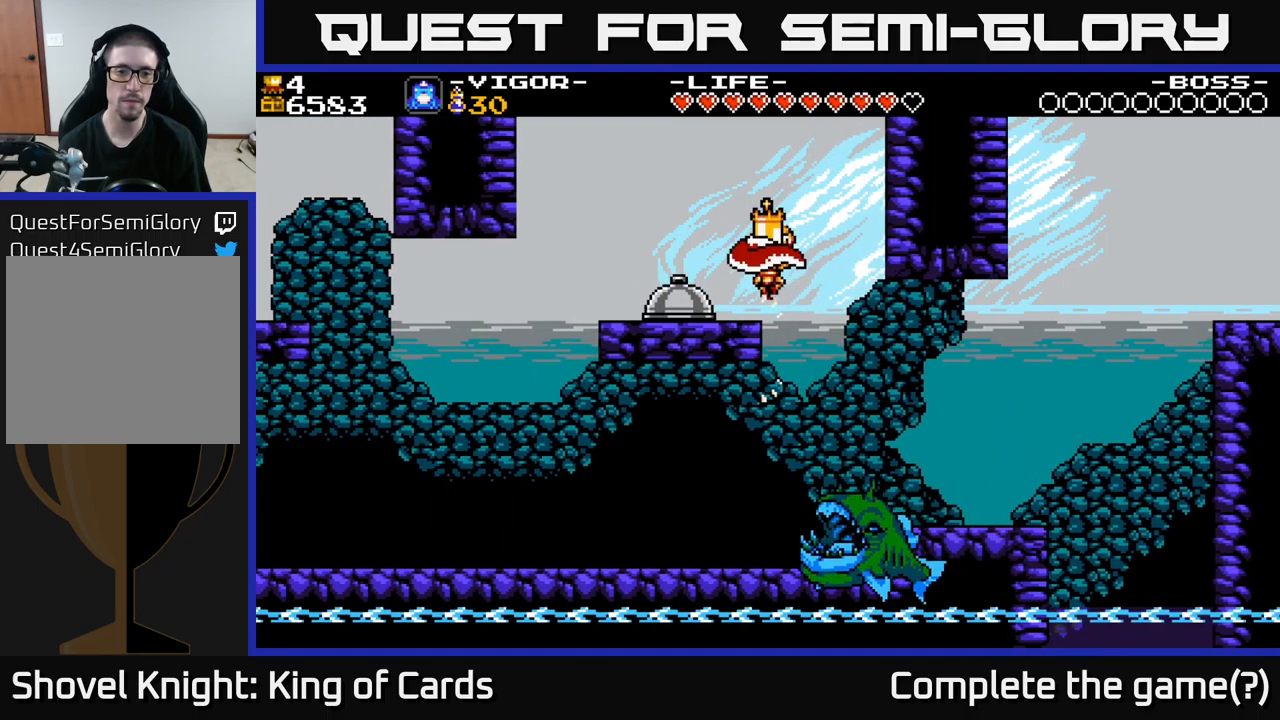
{"buttons": [], "right_stick": "center", "events": [[417, "DPAD_LEFT", "up"]]}
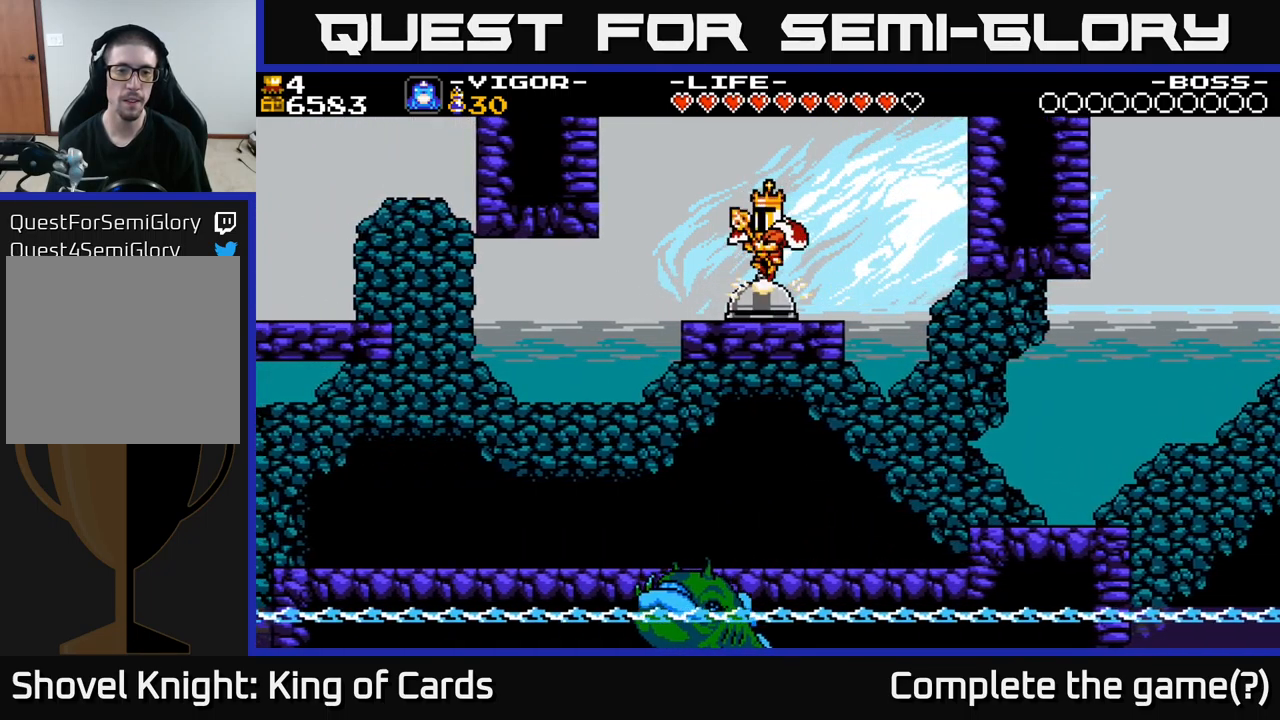
{"buttons": [], "right_stick": "center", "events": []}
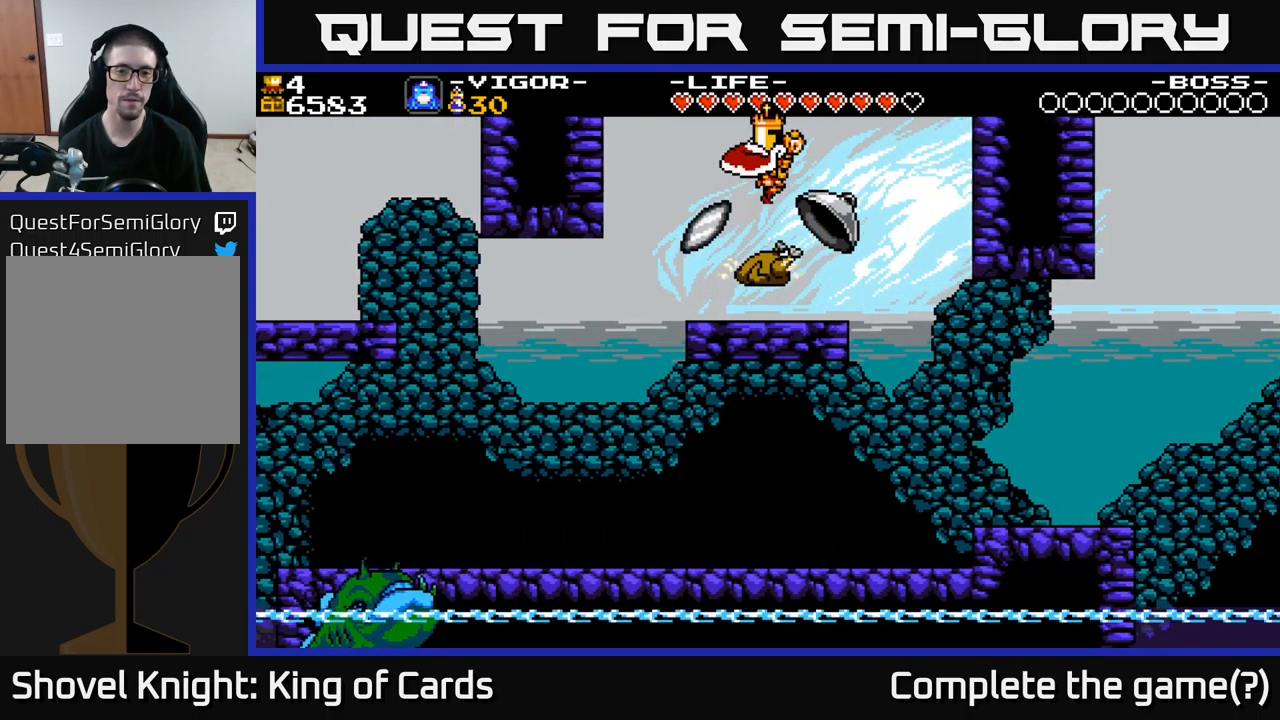
{"buttons": ["DPAD_LEFT"], "right_stick": "center", "events": [[484, "DPAD_LEFT", "down"]]}
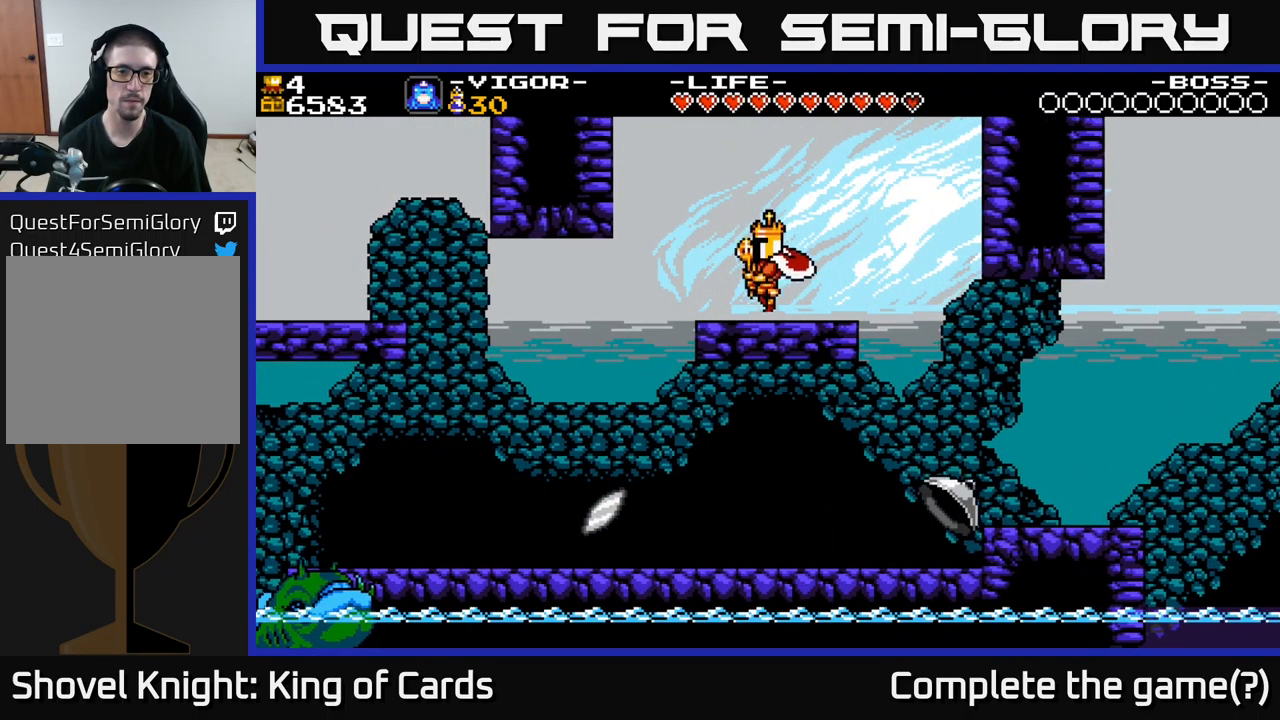
{"buttons": ["DPAD_LEFT"], "right_stick": "center", "events": [[200, "A", "down"], [250, "A", "up"]]}
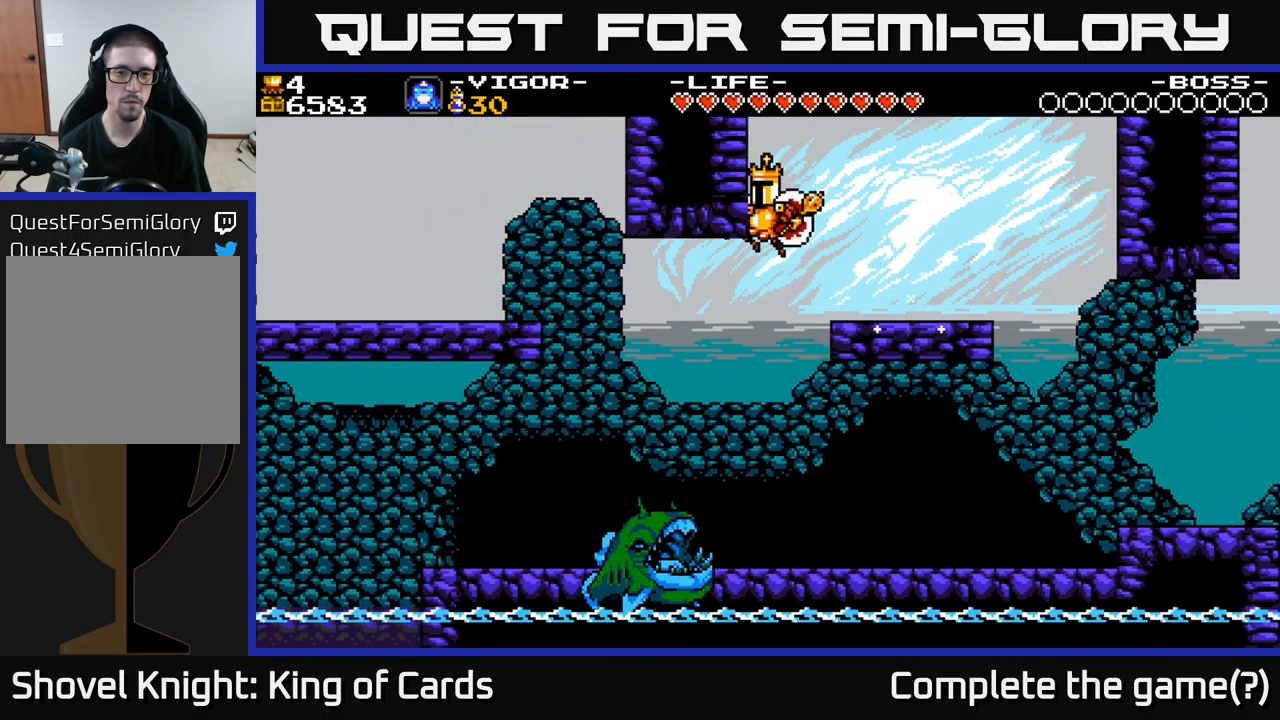
{"buttons": ["X", "DPAD_LEFT"], "right_stick": "center", "events": [[317, "X", "down"]]}
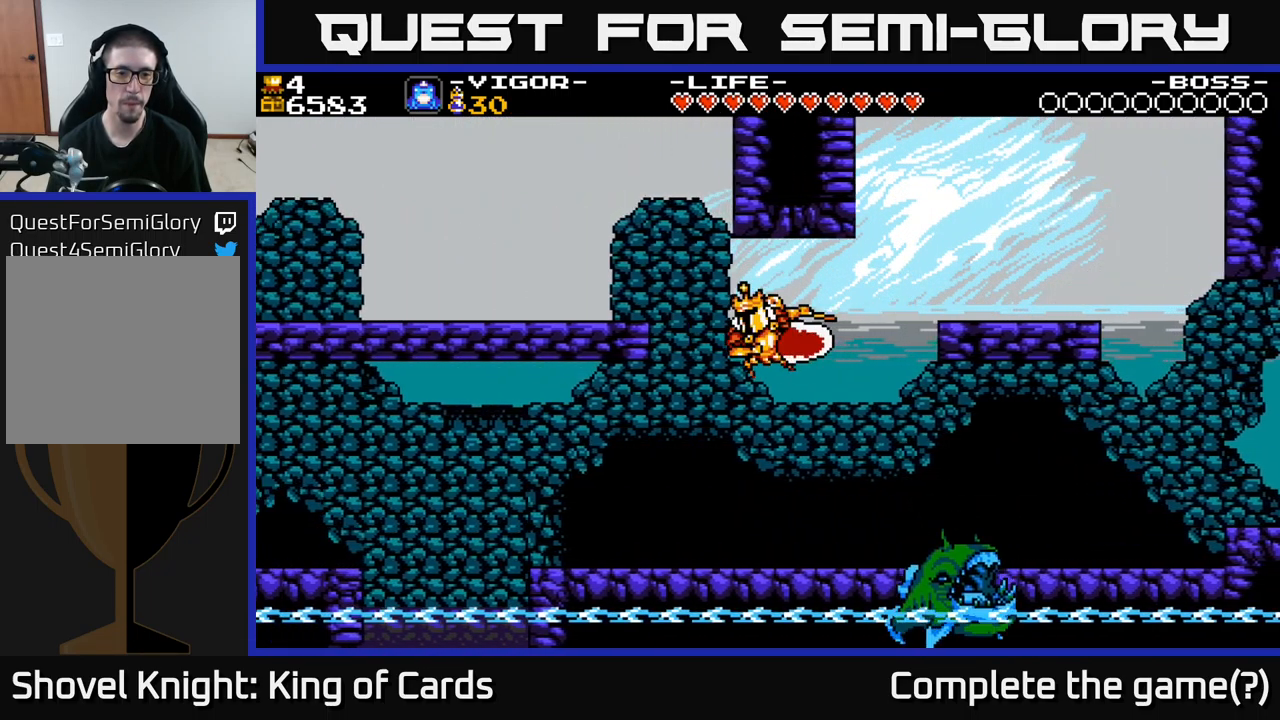
{"buttons": ["DPAD_LEFT"], "right_stick": "center", "events": [[267, "X", "up"]]}
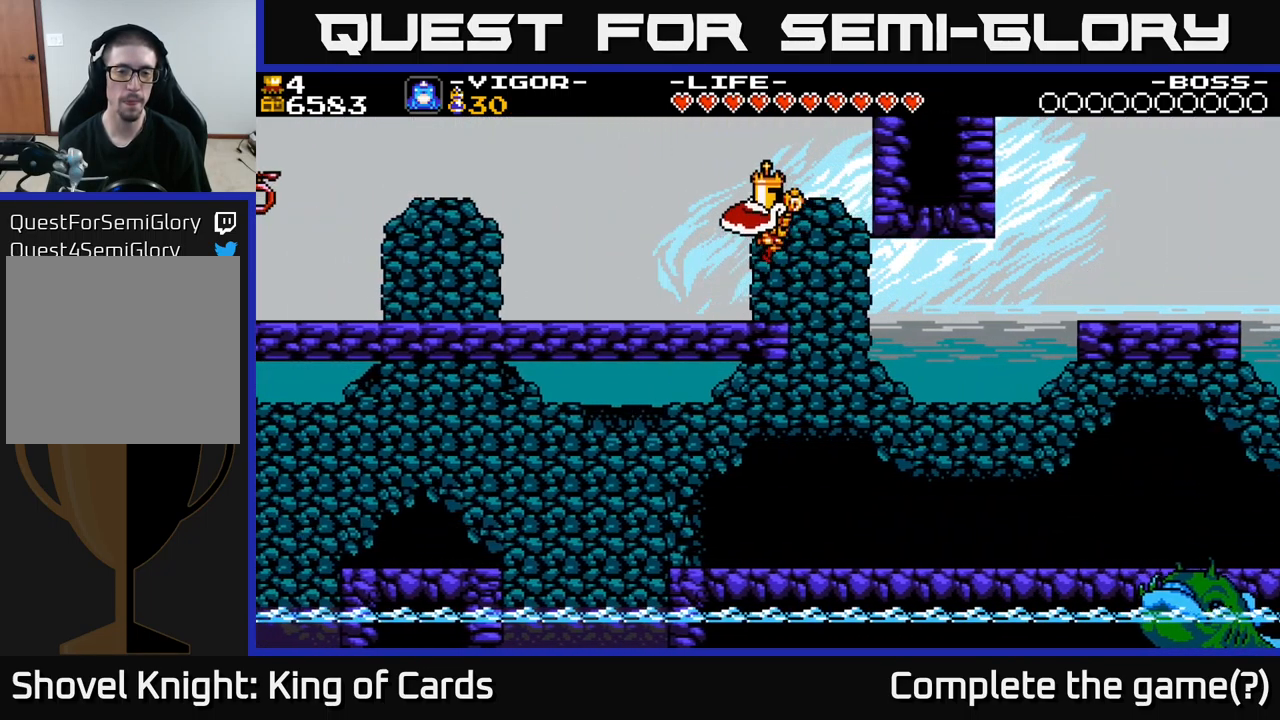
{"buttons": ["DPAD_LEFT"], "right_stick": "center", "events": []}
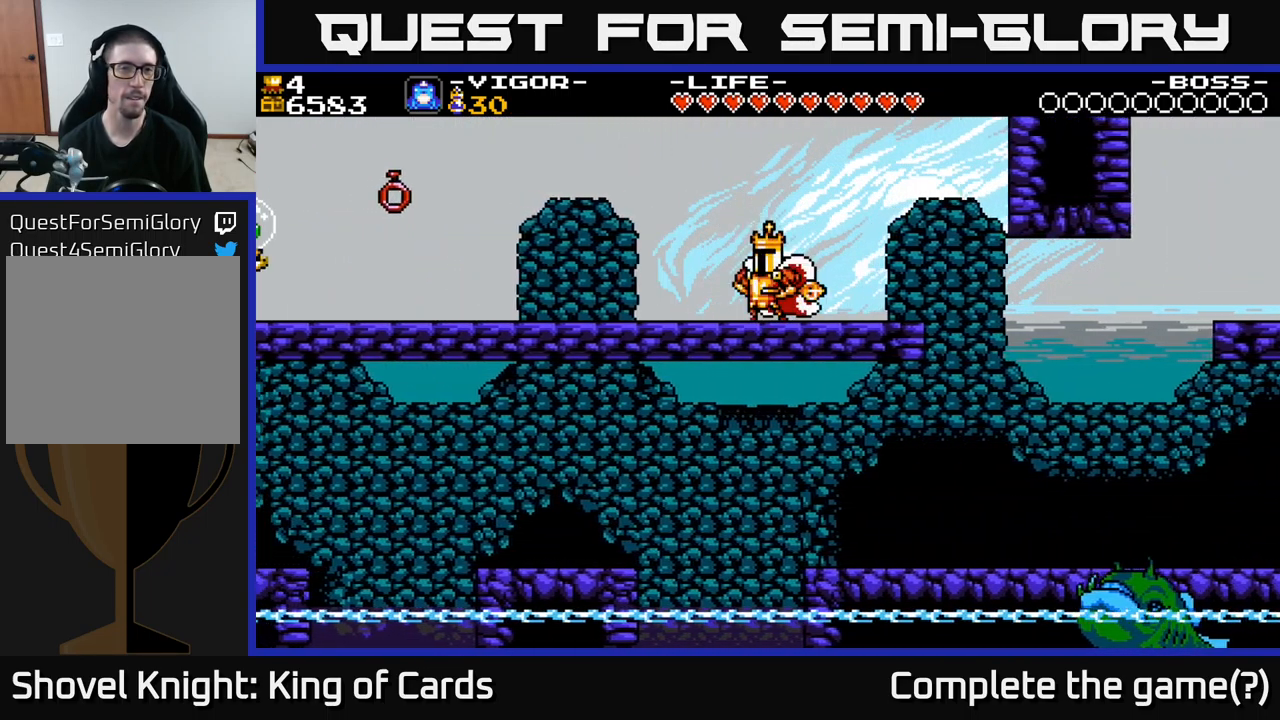
{"buttons": ["DPAD_LEFT"], "right_stick": "center", "events": [[17, "A", "down"], [84, "A", "up"]]}
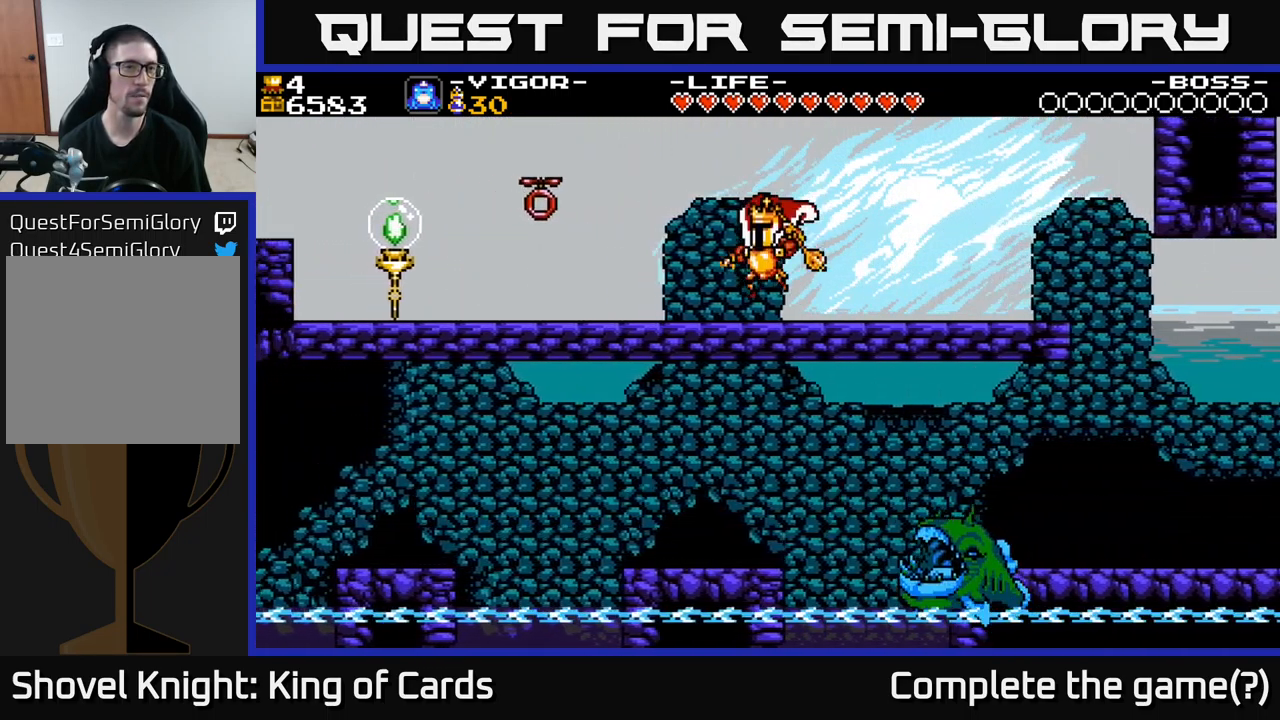
{"buttons": ["DPAD_LEFT"], "right_stick": "center", "events": [[100, "A", "down"], [134, "A", "up"]]}
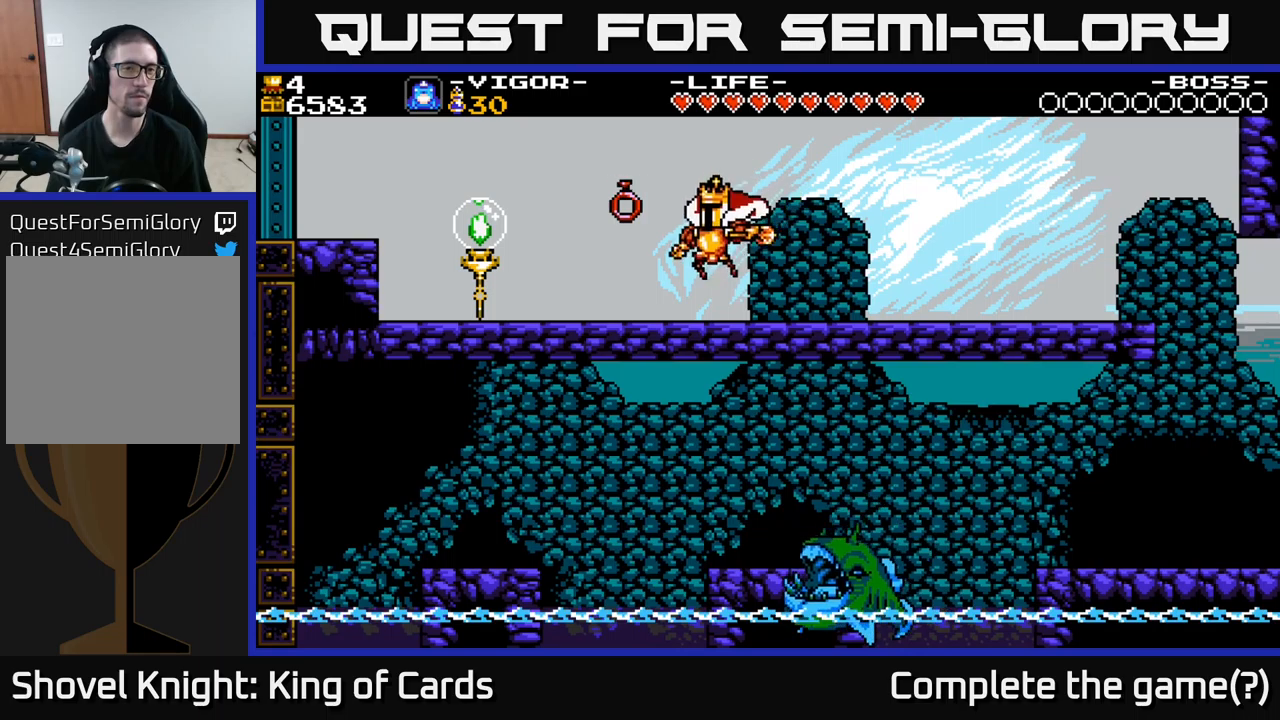
{"buttons": [], "right_stick": "center", "events": [[217, "A", "down"], [300, "A", "up"], [417, "DPAD_LEFT", "up"]]}